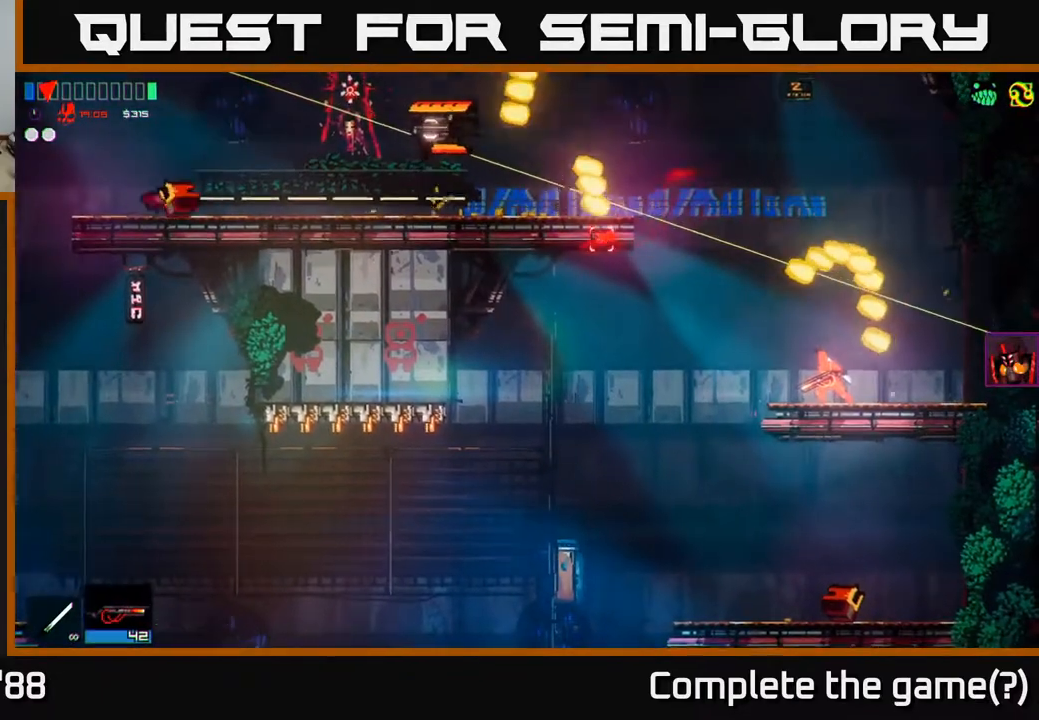
Gameplay with a controller (Xbox layout); each line is a JSON object with the inputs held at the frame after it. "events" lists button and stick changes between this image and that frame as [ms after this image, input, new state], when the widget could be followed in between.
{"buttons": ["A"], "left_stick": "center", "right_stick": "left", "events": [[17, "left_stick", "left"], [133, "left_stick", "center"], [483, "A", "down"]]}
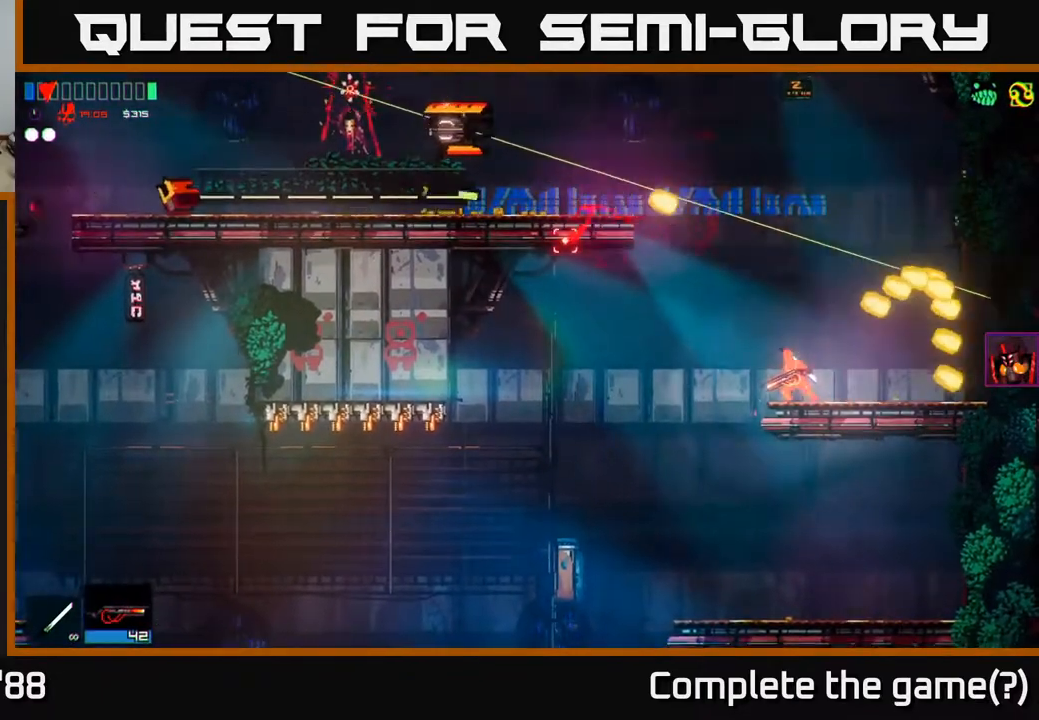
{"buttons": ["A", "R2"], "left_stick": "left", "right_stick": "left", "events": [[250, "A", "up"], [283, "left_stick", "right"], [333, "A", "down"], [400, "left_stick", "up"], [433, "R2", "down"], [467, "left_stick", "left"]]}
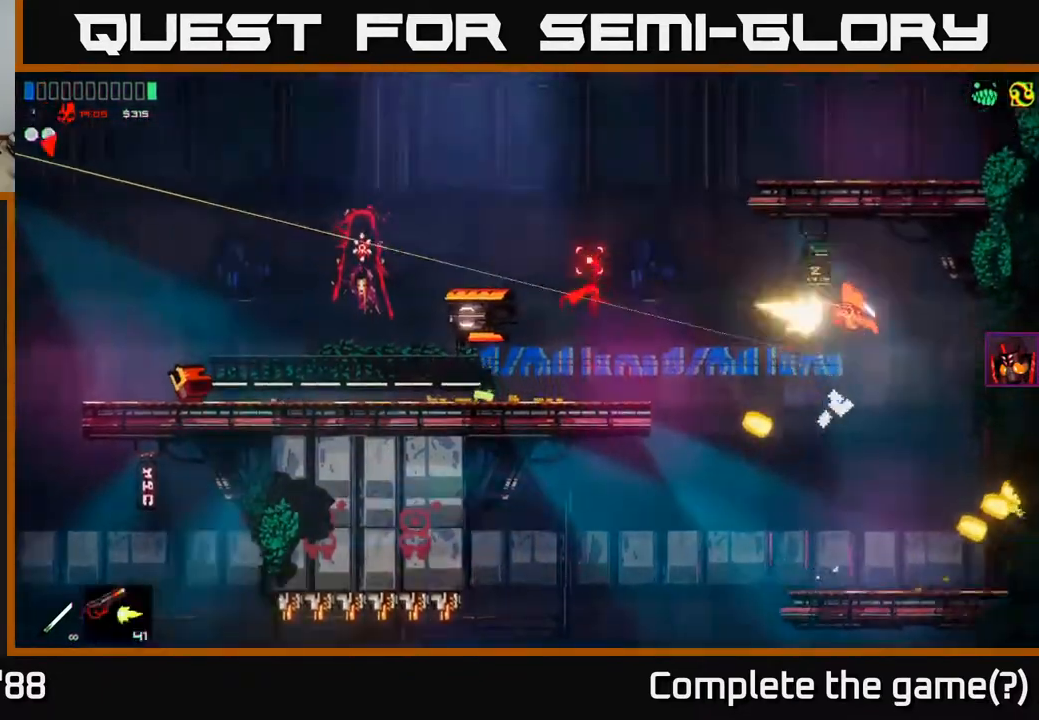
{"buttons": [], "left_stick": "left", "right_stick": "left", "events": [[17, "A", "up"], [83, "left_stick", "center"], [117, "R2", "up"], [283, "left_stick", "left"]]}
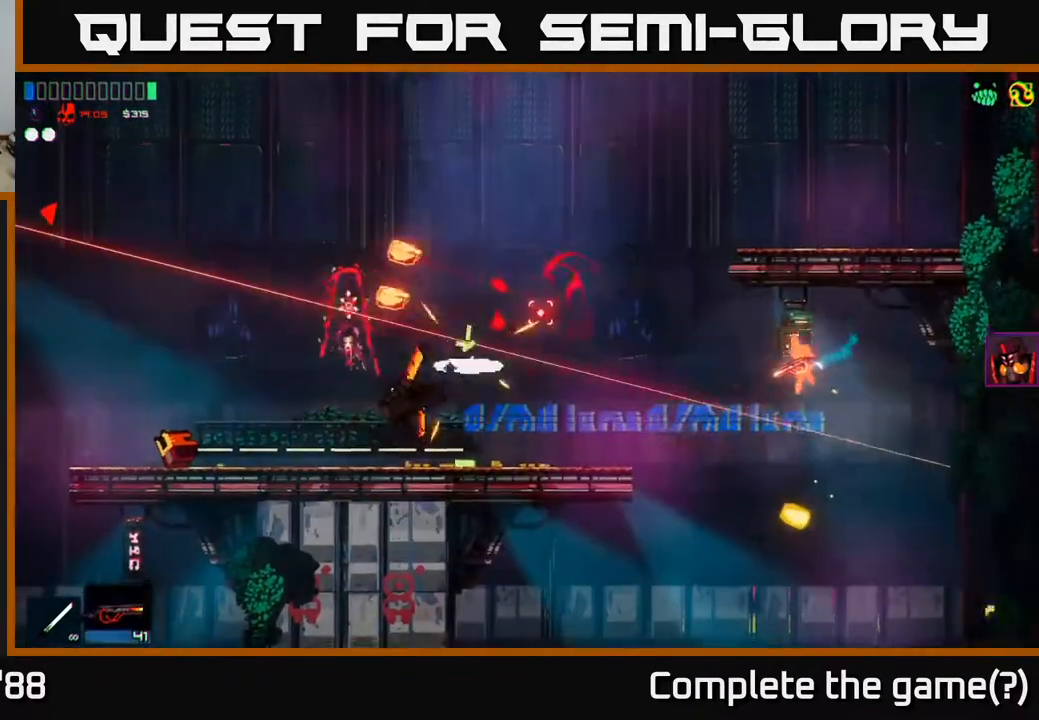
{"buttons": [], "left_stick": "left", "right_stick": "left", "events": [[133, "R2", "down"], [250, "left_stick", "right"], [300, "R2", "up"], [433, "left_stick", "left"]]}
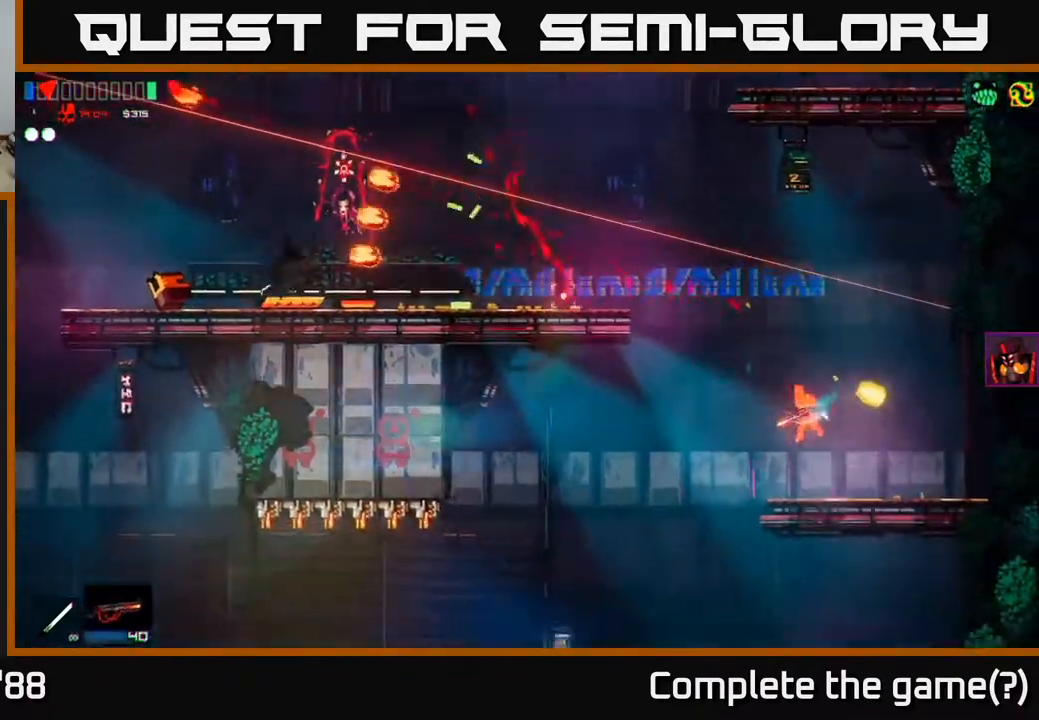
{"buttons": [], "left_stick": "center", "right_stick": "left", "events": [[100, "left_stick", "right"], [217, "left_stick", "center"]]}
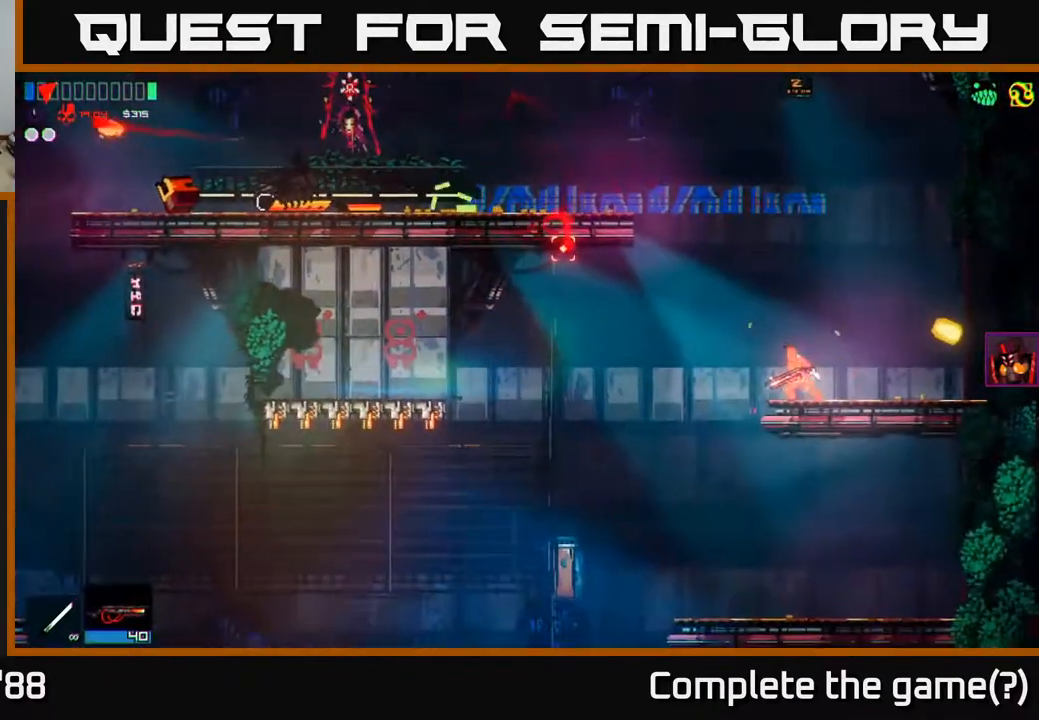
{"buttons": ["A"], "left_stick": "left", "right_stick": "left", "events": [[483, "A", "down"], [483, "left_stick", "left"]]}
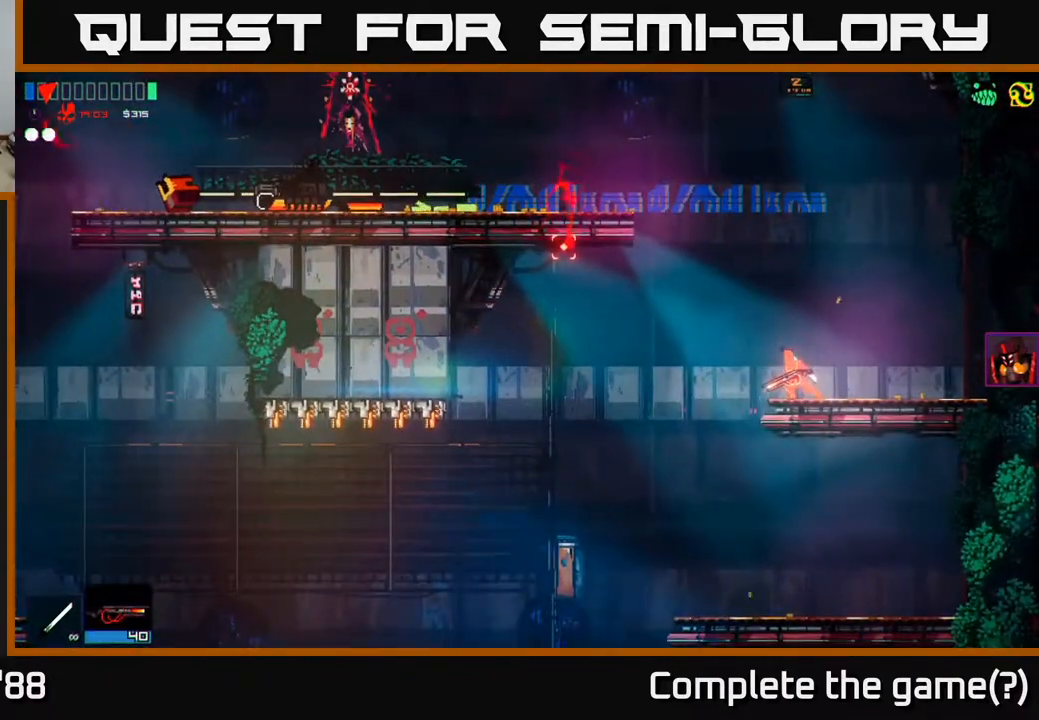
{"buttons": [], "left_stick": "left", "right_stick": "left", "events": [[217, "A", "up"], [283, "A", "down"], [383, "A", "up"], [400, "L1", "down"], [500, "L1", "up"]]}
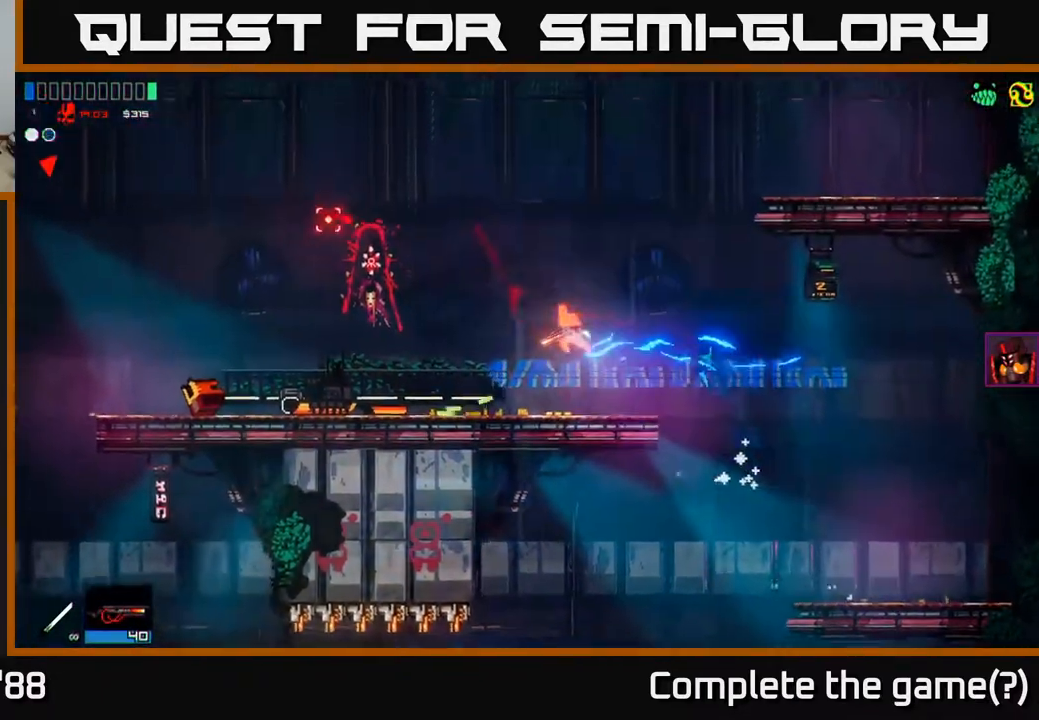
{"buttons": ["R2"], "left_stick": "left", "right_stick": "up-left", "events": [[417, "right_stick", "up-left"], [450, "R2", "down"]]}
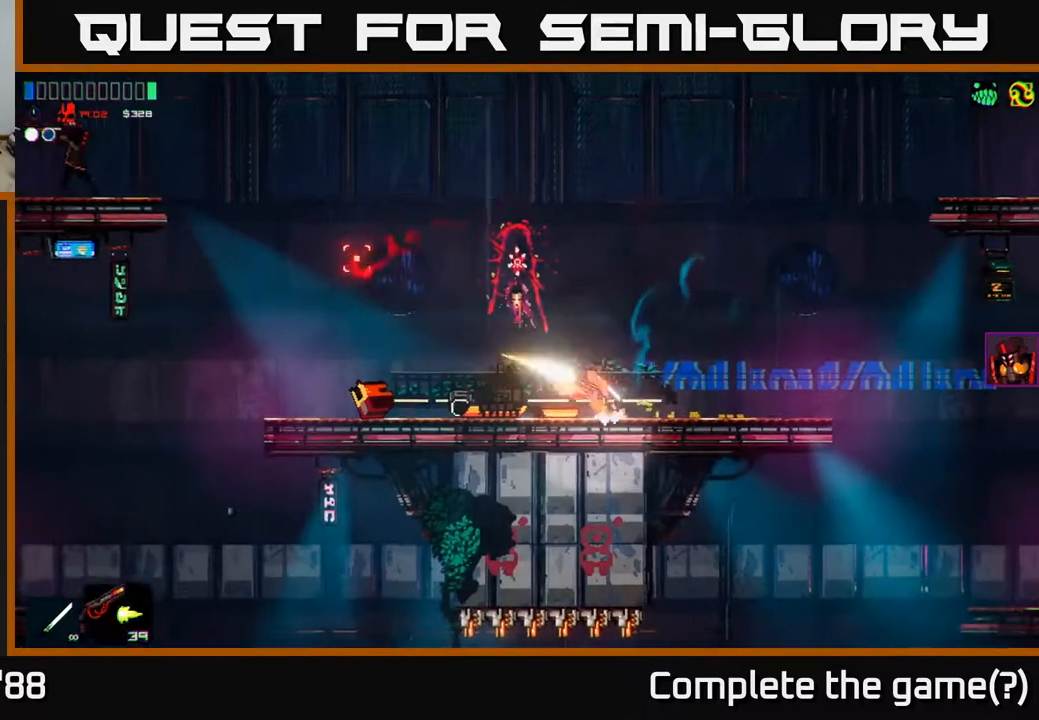
{"buttons": ["A"], "left_stick": "left", "right_stick": "up-left", "events": [[50, "R2", "up"], [500, "A", "down"]]}
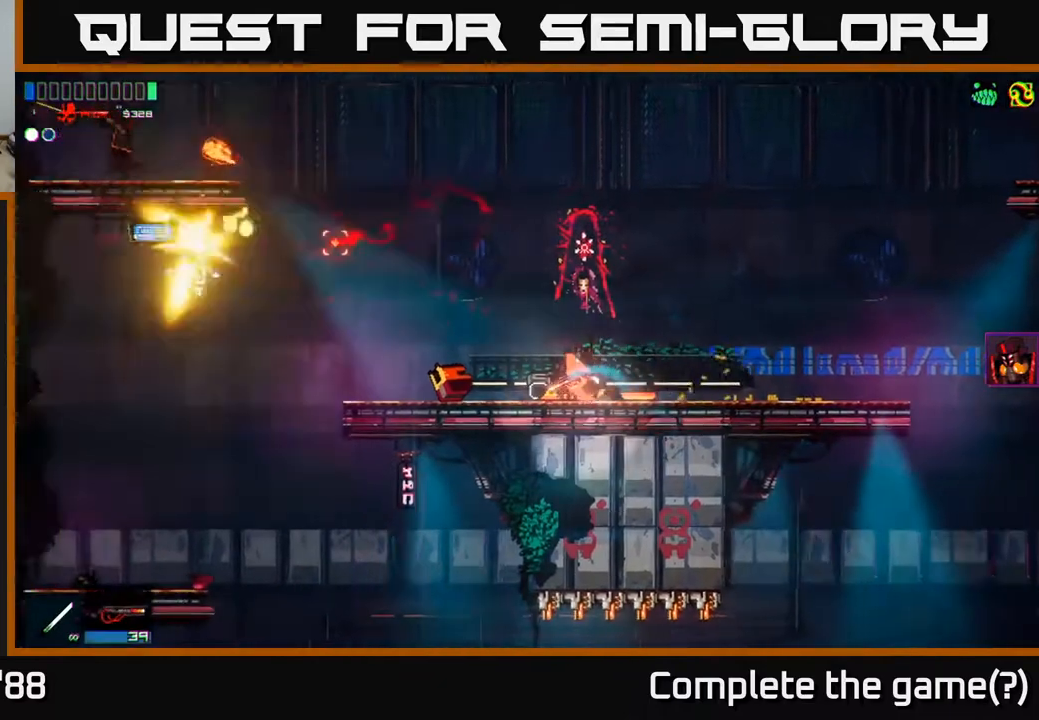
{"buttons": ["A"], "left_stick": "left", "right_stick": "left", "events": [[233, "A", "up"], [300, "right_stick", "left"], [400, "A", "down"]]}
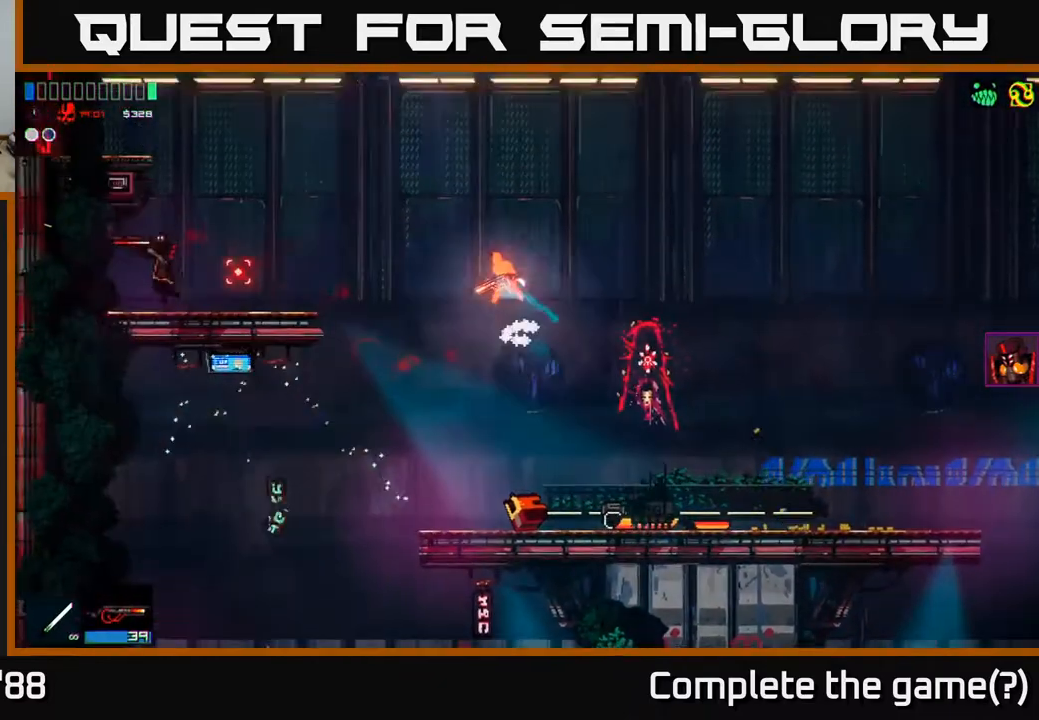
{"buttons": ["A"], "left_stick": "left", "right_stick": "left", "events": [[33, "R2", "down"], [100, "A", "up"], [167, "R2", "up"], [400, "A", "down"]]}
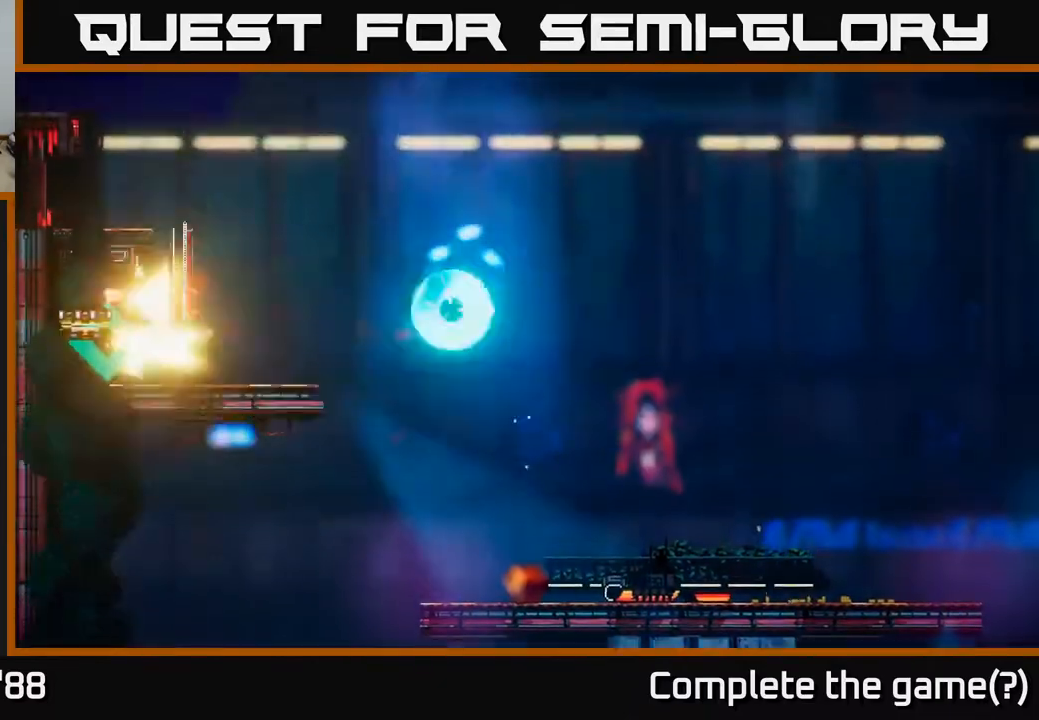
{"buttons": ["L1"], "left_stick": "up-left", "right_stick": "left", "events": [[50, "A", "up"], [400, "L1", "down"], [467, "left_stick", "up-left"]]}
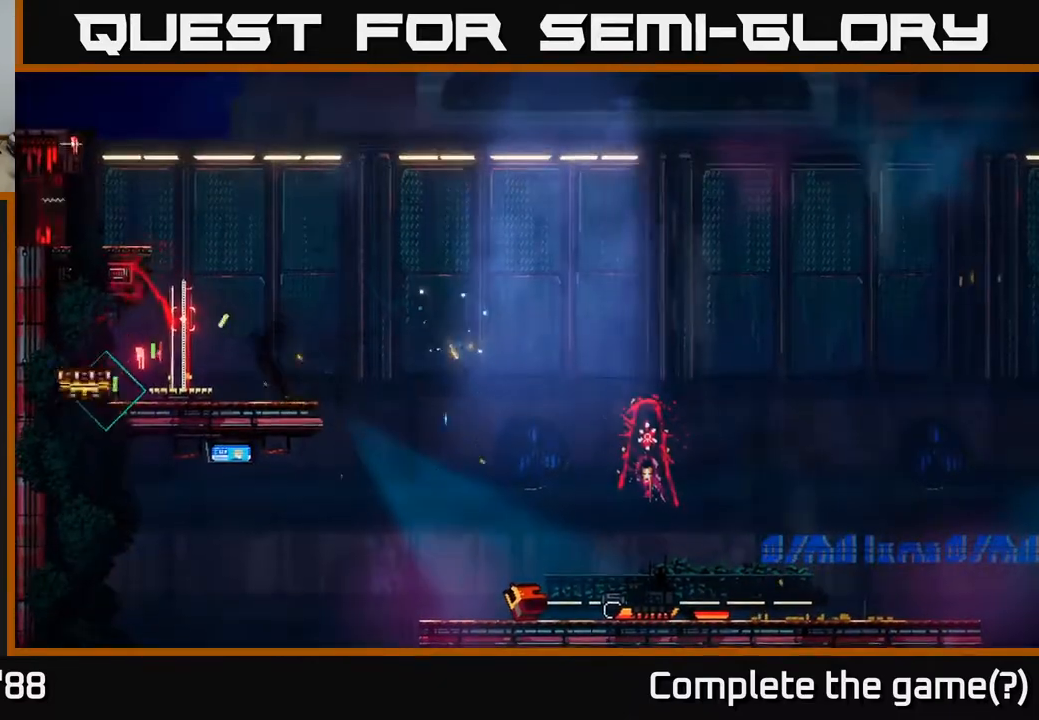
{"buttons": [], "left_stick": "center", "right_stick": "up-left", "events": [[83, "L1", "up"], [167, "right_stick", "up-left"], [317, "left_stick", "center"]]}
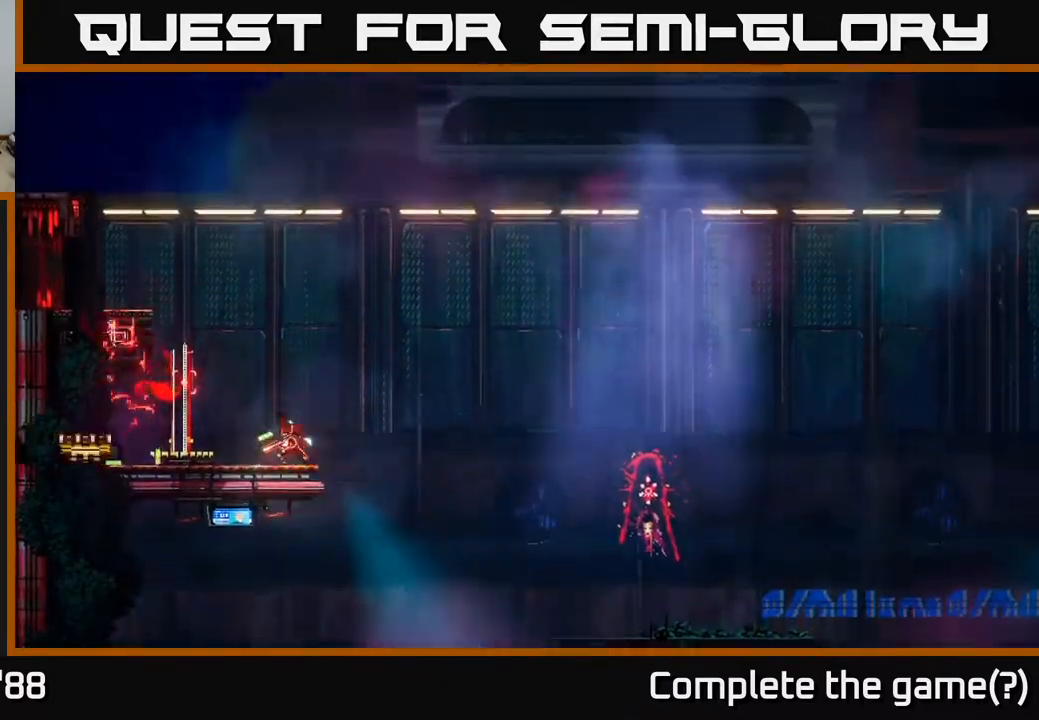
{"buttons": [], "left_stick": "center", "right_stick": "center", "events": [[267, "right_stick", "center"]]}
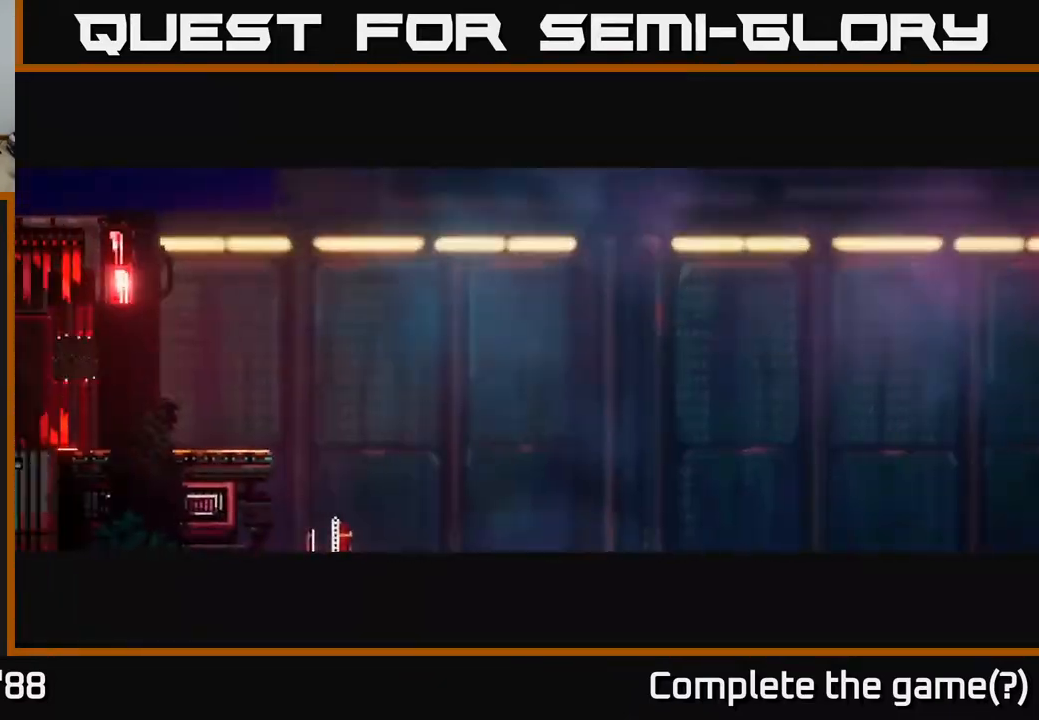
{"buttons": [], "left_stick": "center", "right_stick": "center", "events": []}
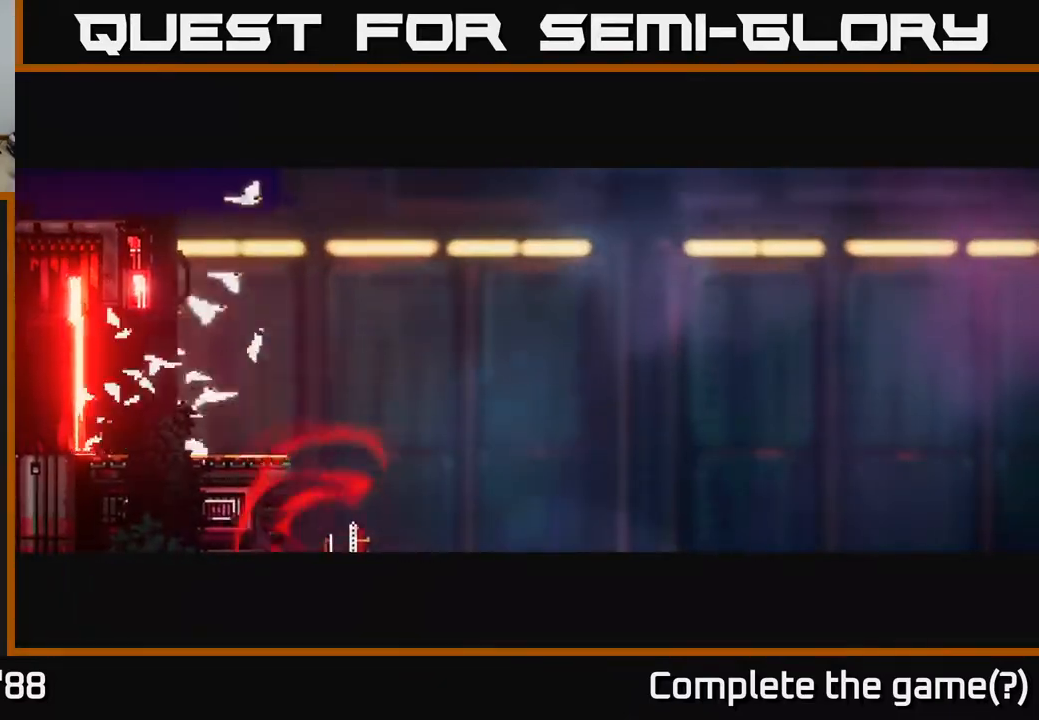
{"buttons": [], "left_stick": "center", "right_stick": "up", "events": [[317, "right_stick", "up"]]}
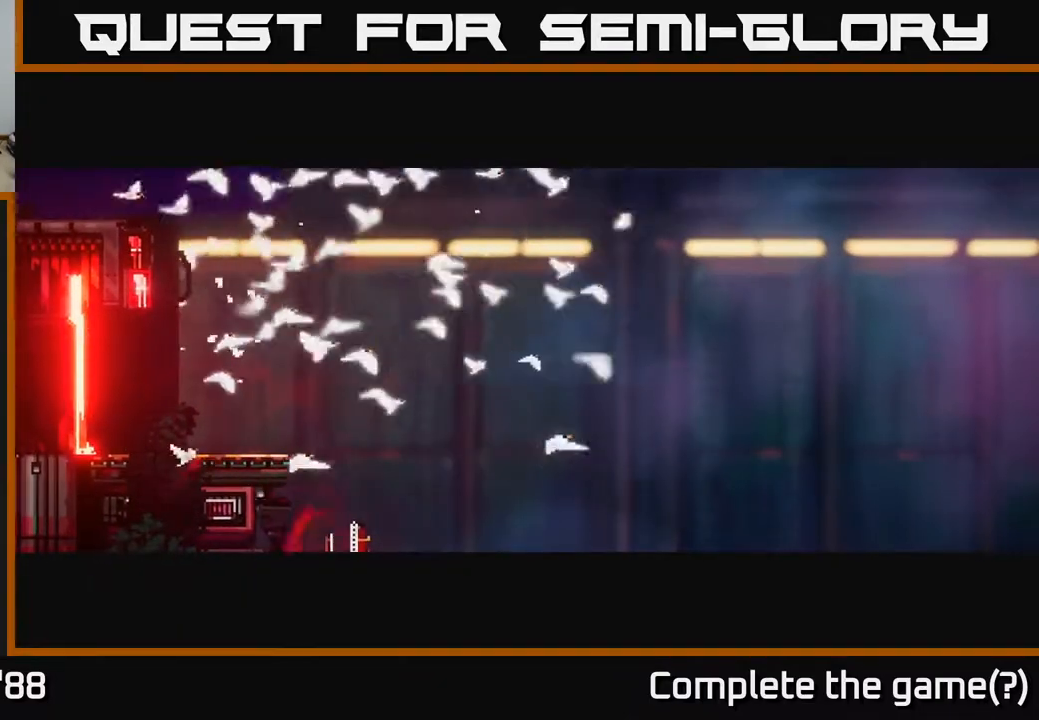
{"buttons": [], "left_stick": "center", "right_stick": "center", "events": [[17, "right_stick", "up-left"], [200, "right_stick", "left"], [417, "right_stick", "center"]]}
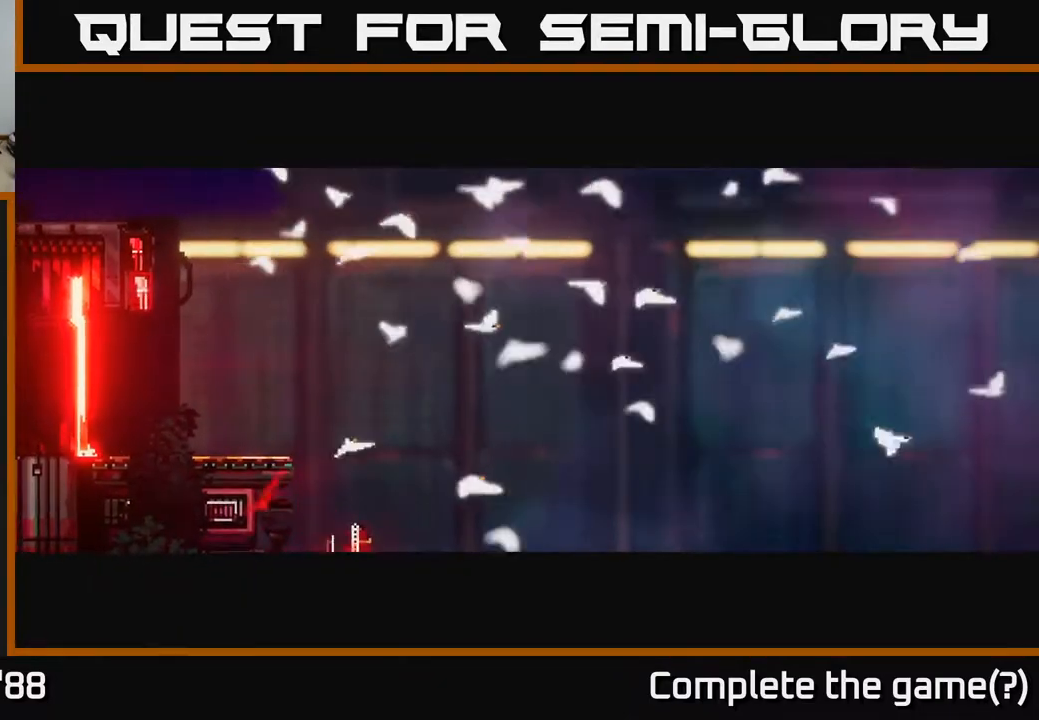
{"buttons": [], "left_stick": "left", "right_stick": "center", "events": [[250, "left_stick", "left"]]}
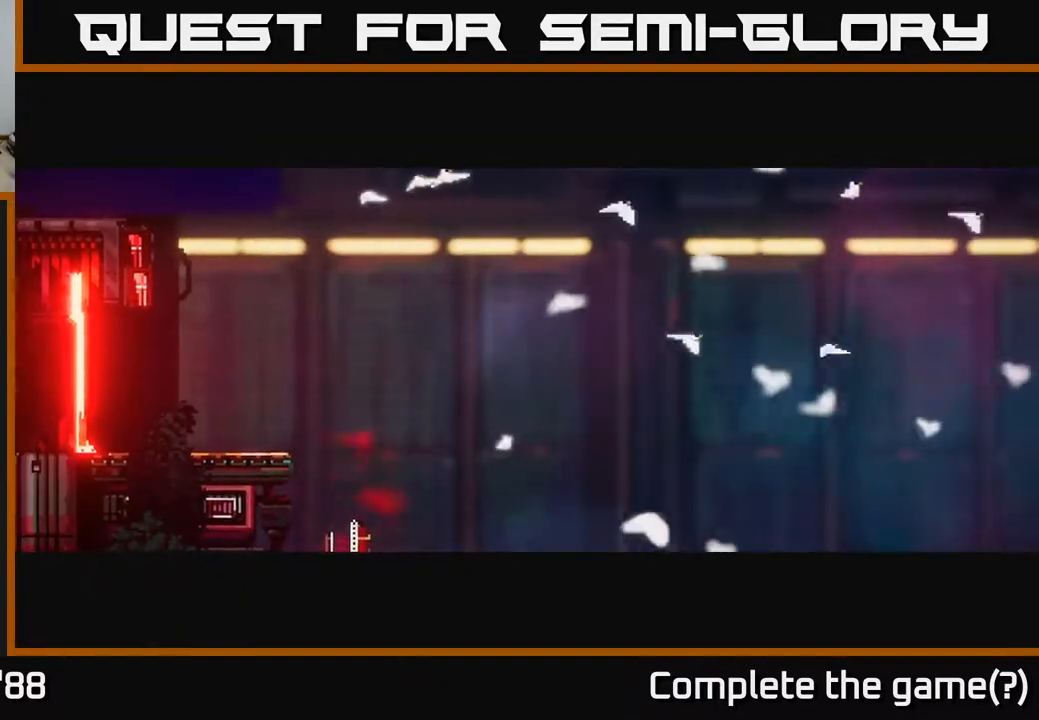
{"buttons": [], "left_stick": "left", "right_stick": "center", "events": []}
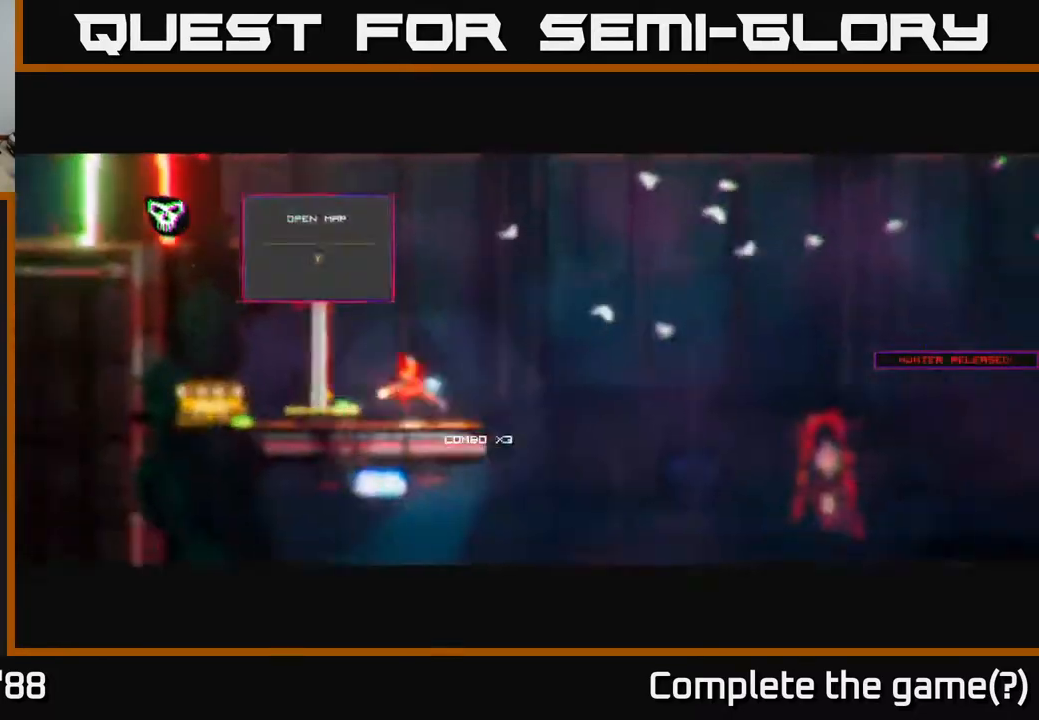
{"buttons": [], "left_stick": "left", "right_stick": "center", "events": []}
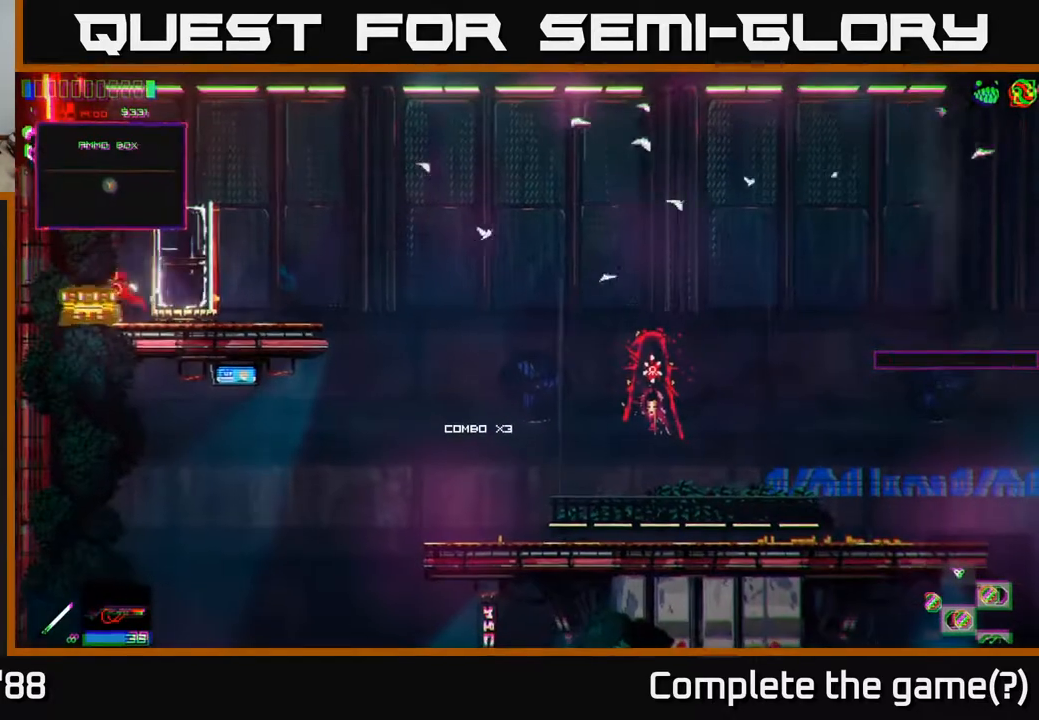
{"buttons": [], "left_stick": "left", "right_stick": "center", "events": [[100, "left_stick", "right"], [233, "left_stick", "center"], [250, "Y", "down"], [317, "Y", "up"], [367, "left_stick", "left"]]}
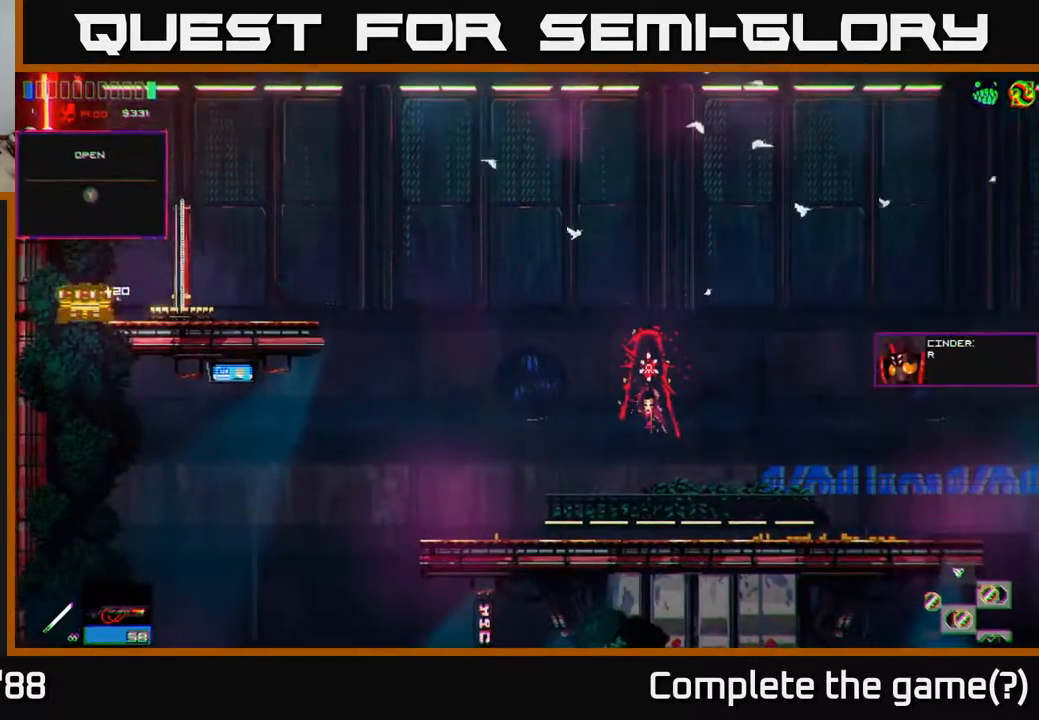
{"buttons": [], "left_stick": "center", "right_stick": "right", "events": [[17, "left_stick", "center"], [383, "right_stick", "right"]]}
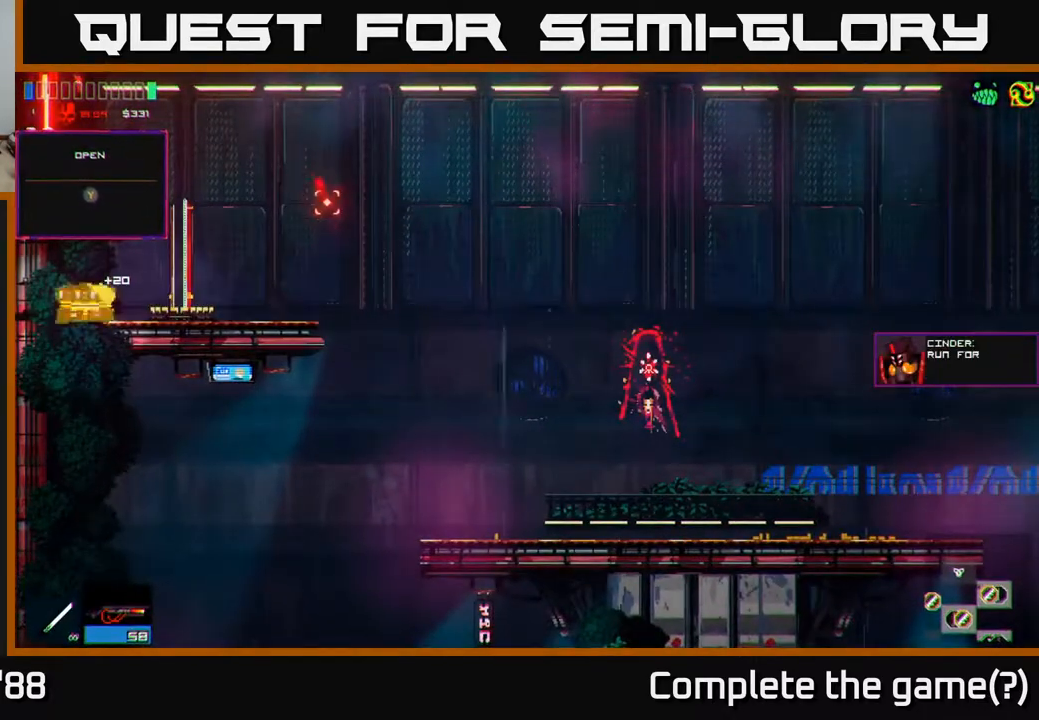
{"buttons": [], "left_stick": "center", "right_stick": "center", "events": [[367, "right_stick", "center"], [433, "Y", "down"], [483, "Y", "up"]]}
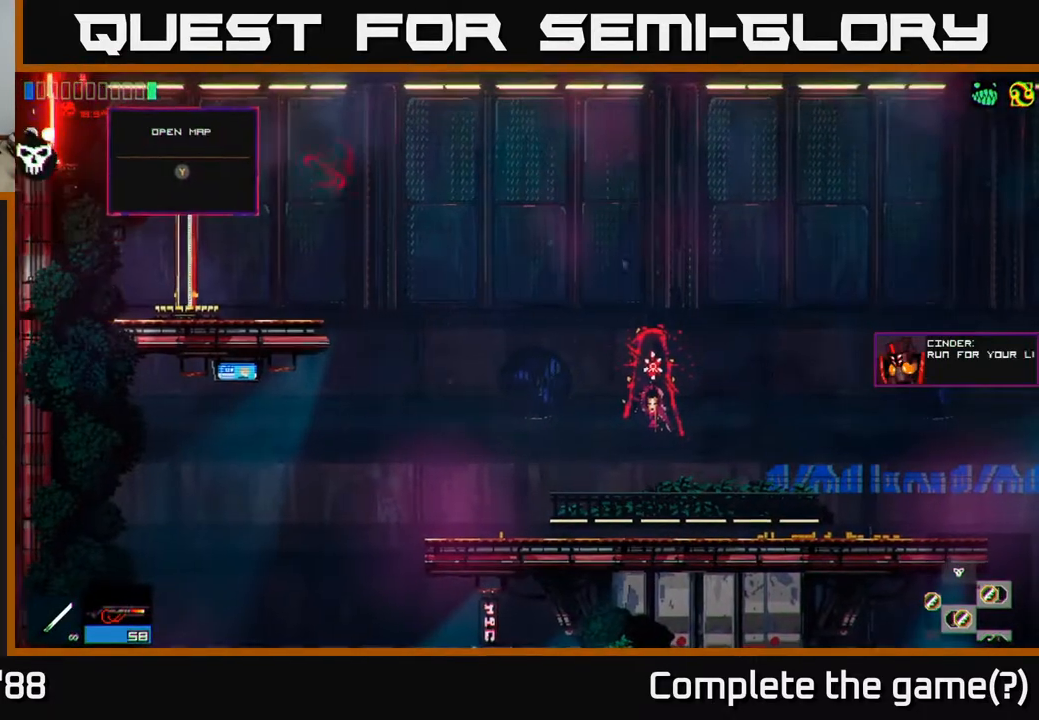
{"buttons": [], "left_stick": "center", "right_stick": "up-right", "events": [[383, "right_stick", "up-right"]]}
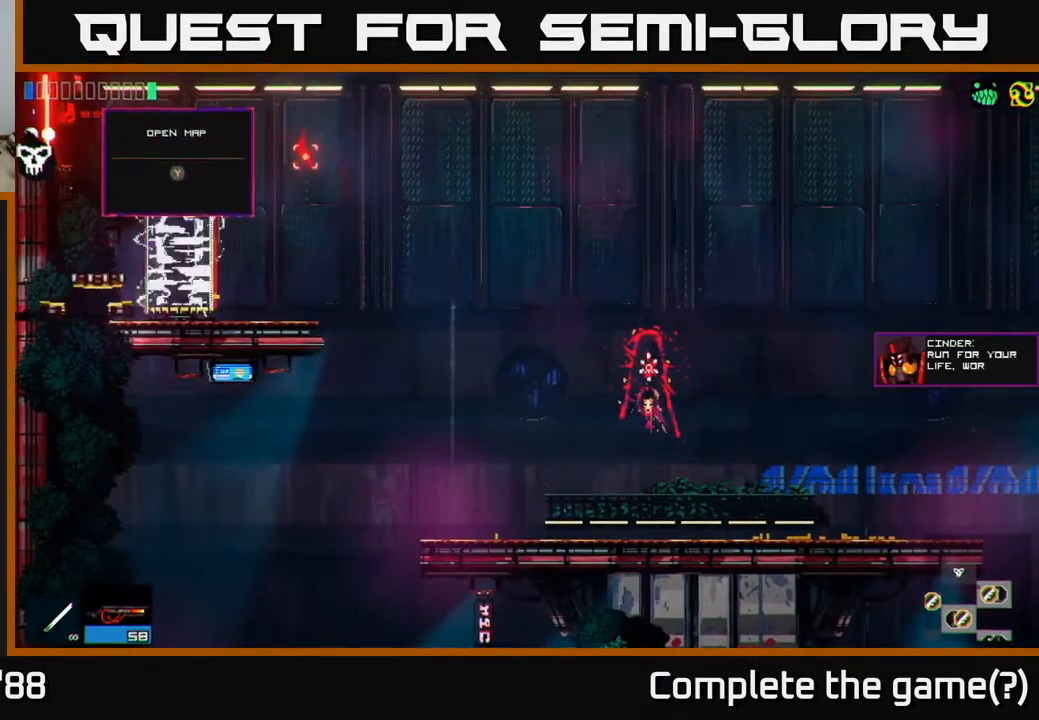
{"buttons": [], "left_stick": "center", "right_stick": "center", "events": [[433, "right_stick", "center"]]}
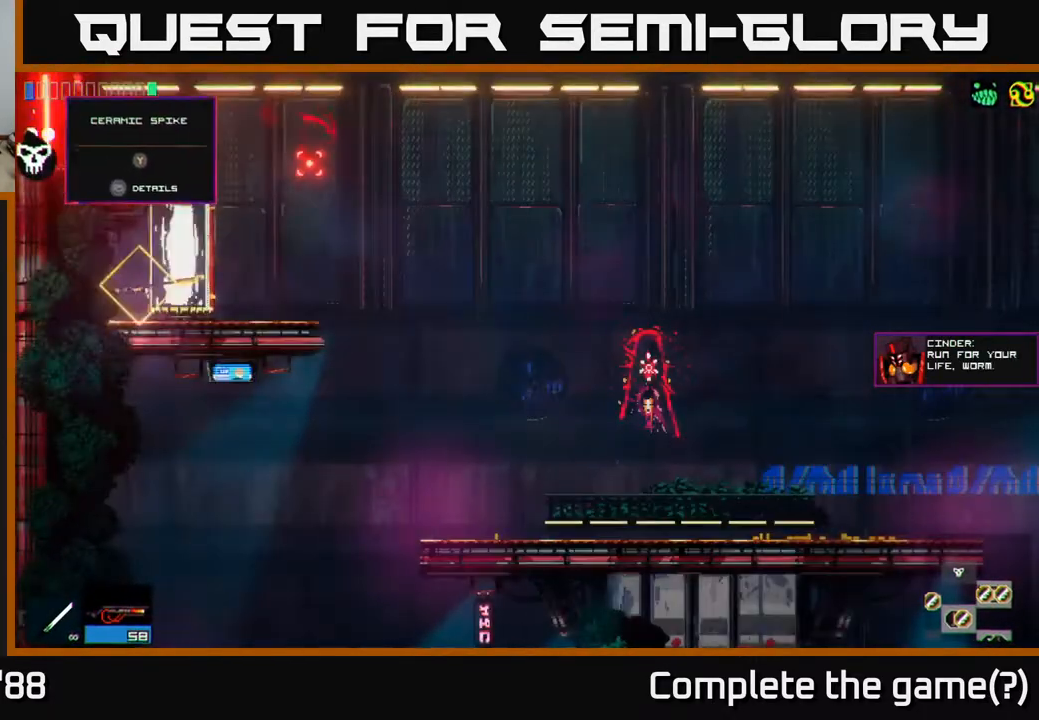
{"buttons": [], "left_stick": "right", "right_stick": "center", "events": [[400, "left_stick", "right"]]}
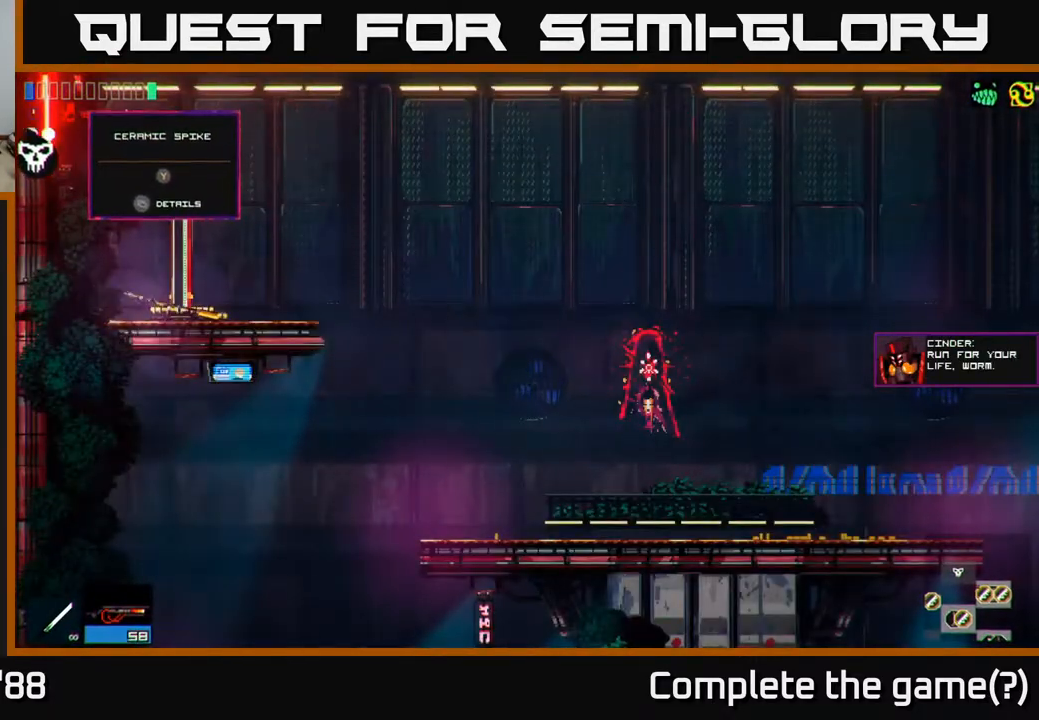
{"buttons": [], "left_stick": "right", "right_stick": "center", "events": [[83, "left_stick", "center"], [433, "left_stick", "right"]]}
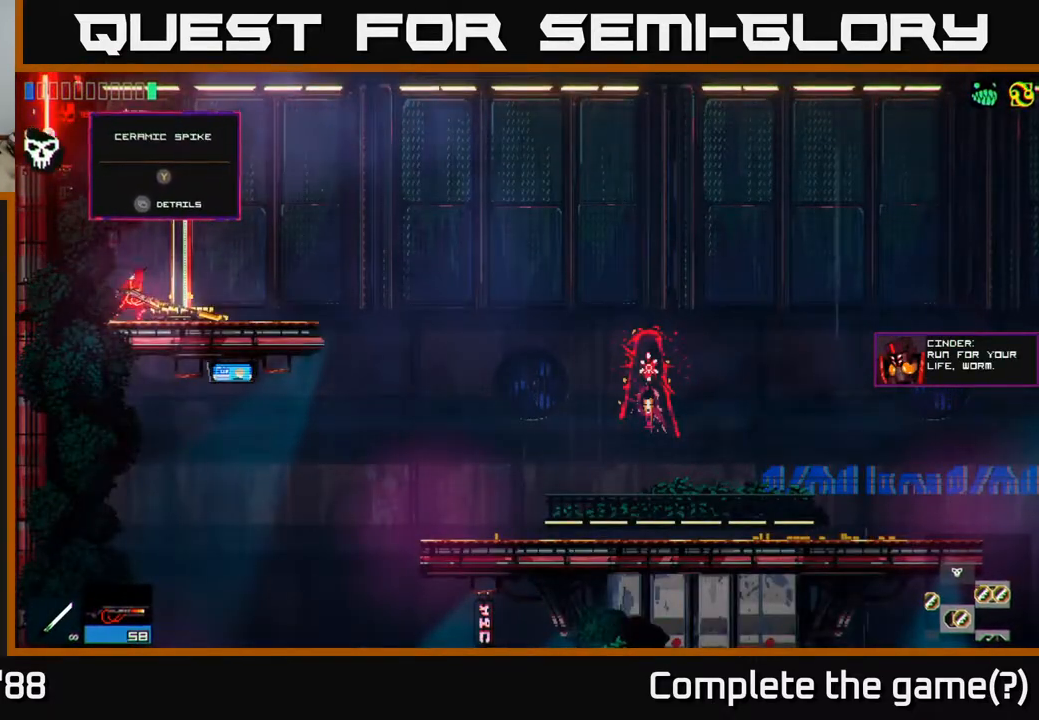
{"buttons": [], "left_stick": "center", "right_stick": "left", "events": [[183, "right_stick", "left"], [367, "left_stick", "center"]]}